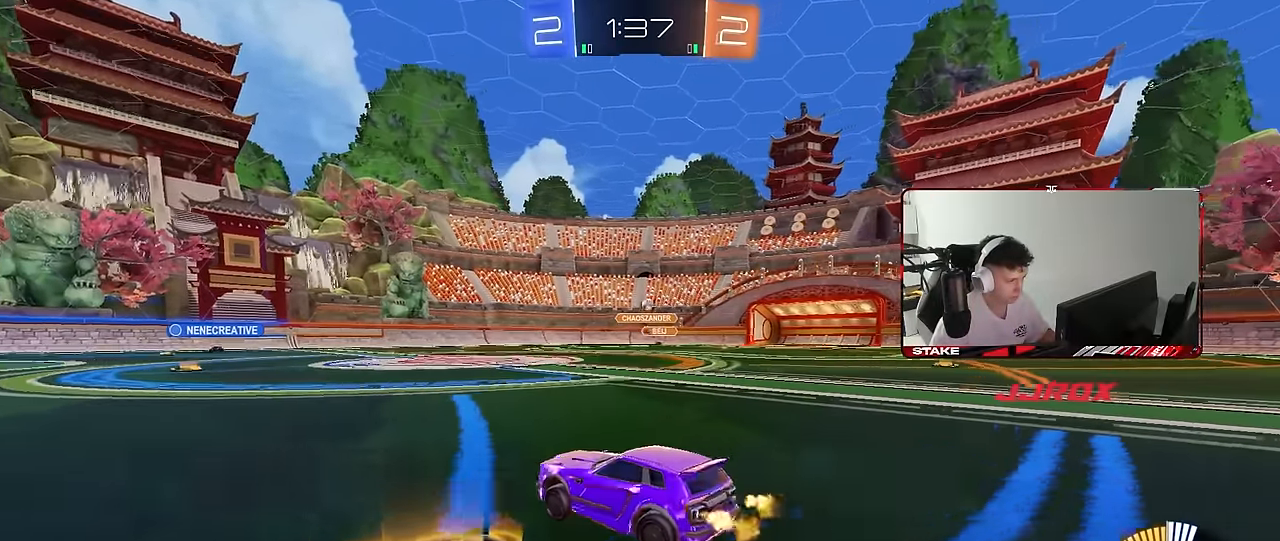
Gameplay with keyboard and mouse; each line is a JSON object with the keys and mouse buttons held at the frame after it. "events" lists presses ("down") and releases ("up") of "1", "2", "3", "4", "5", "a", "alt", "c", "caps_lock", "ctrl", "d", "e", "f", "g", "q", "r", "s", "shift", "space", "t", "tab", "v", "w", "x", "z", "mouse_left", "mouse_wheel" and "mouse_right" between this image and that frame as [ms after this image, input, new state], when the widget could be followed in between. "mouse_left", "mouse_wheel", "mouse_right" = the "left", "wheel", "right" buttons of the "mouse" list. No other keys are recorded. "wheel" means that the mouse wheel is clicked or scrolled. "mouse_move" is the direction in which the mouse moves at that frame (one of eight, or "still"), when it could be read.
{"keys": [], "mouse": [], "mouse_move": "still", "events": [[183, "d", "up"], [283, "mouse_right", "down"], [333, "a", "down"], [333, "mouse_right", "up"], [383, "a", "up"], [383, "w", "up"], [416, "d", "down"], [466, "d", "up"]]}
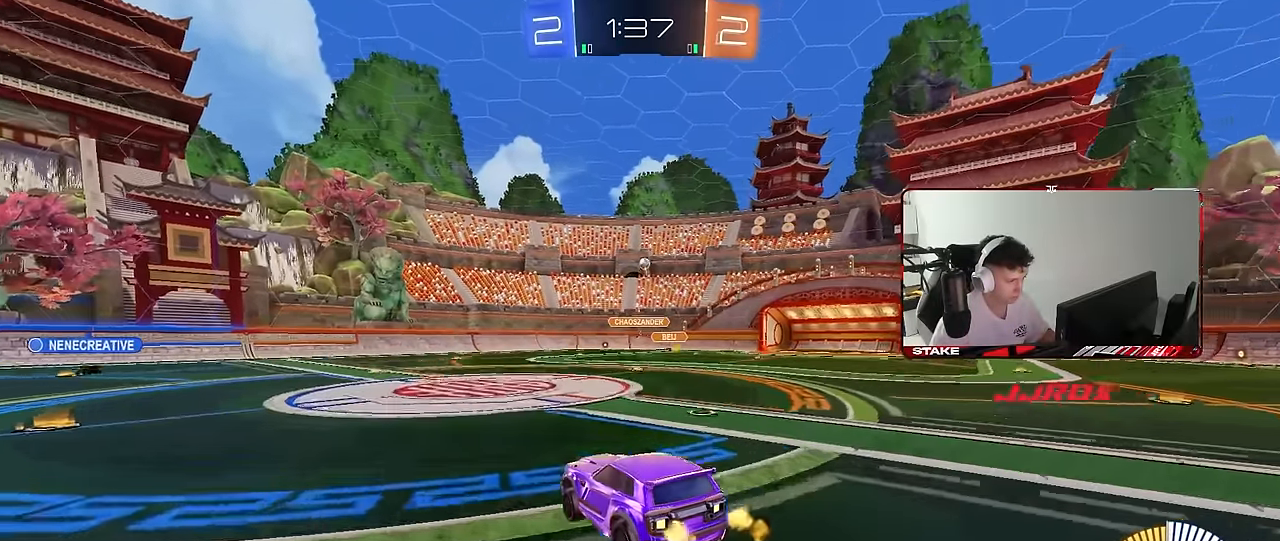
{"keys": ["d", "s", "space"], "mouse": [], "mouse_move": "still", "events": [[150, "space", "down"], [300, "s", "down"], [350, "space", "up"], [433, "d", "down"], [433, "space", "down"]]}
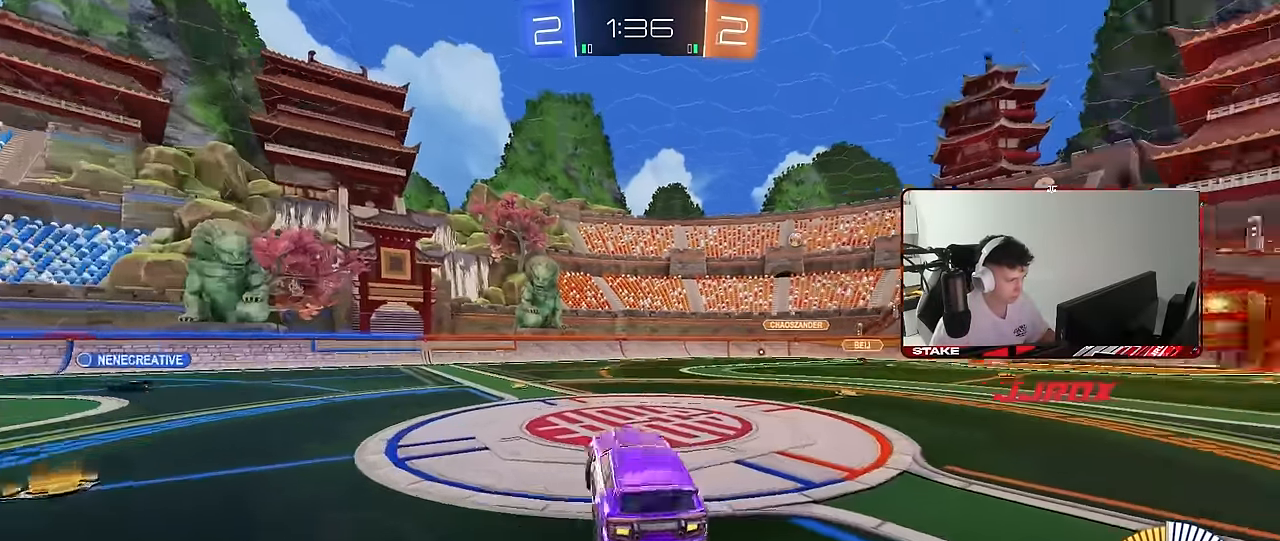
{"keys": ["w"], "mouse": [], "mouse_move": "still", "events": [[33, "a", "down"], [33, "d", "up"], [33, "s", "up"], [83, "a", "up"], [133, "space", "up"], [166, "w", "down"], [316, "mouse_right", "down"], [500, "mouse_right", "up"]]}
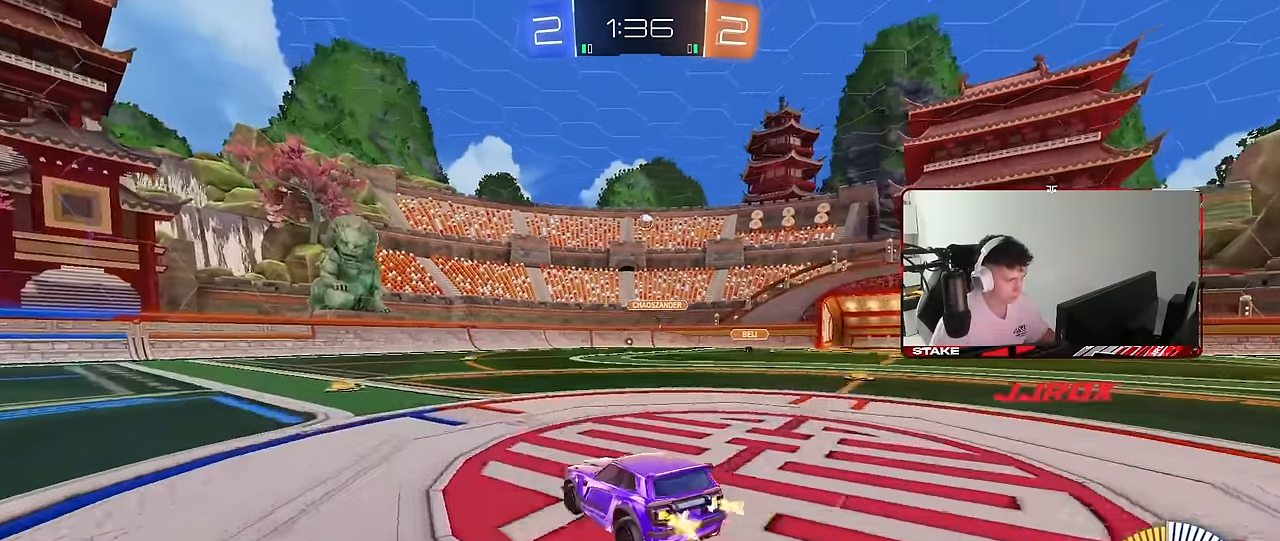
{"keys": ["d", "w"], "mouse": ["left"], "mouse_move": "still", "events": [[233, "a", "down"], [383, "a", "up"], [383, "d", "down"], [466, "mouse_left", "down"]]}
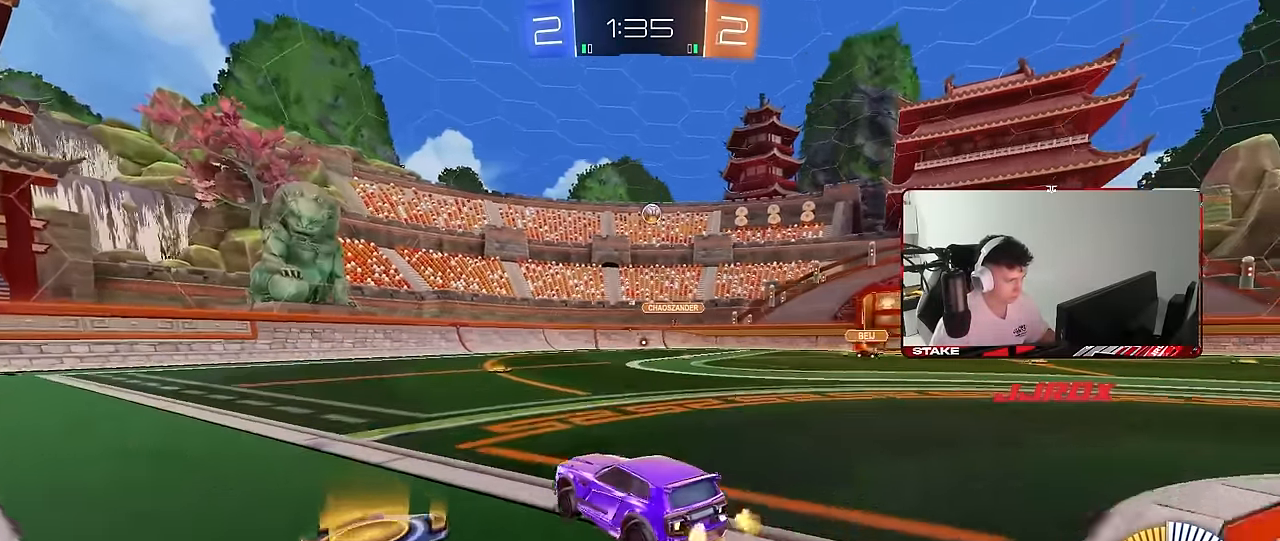
{"keys": ["w"], "mouse": [], "mouse_move": "still", "events": [[200, "d", "up"], [350, "d", "down"], [434, "mouse_left", "up"], [484, "d", "up"]]}
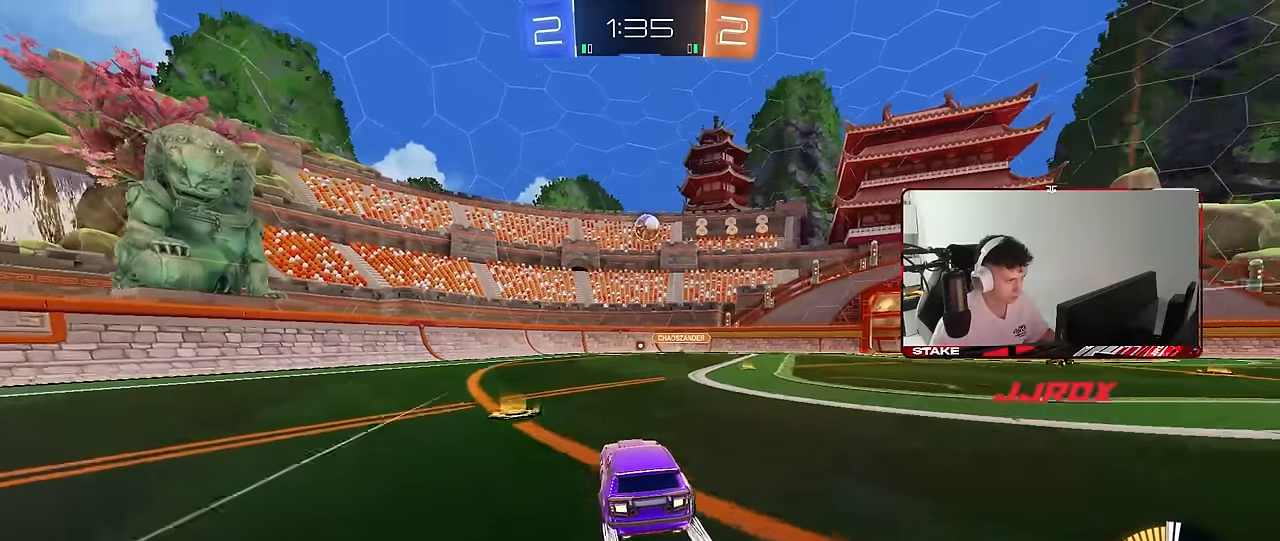
{"keys": ["d", "s"], "mouse": [], "mouse_move": "still", "events": [[317, "w", "up"], [400, "s", "down"], [450, "d", "down"]]}
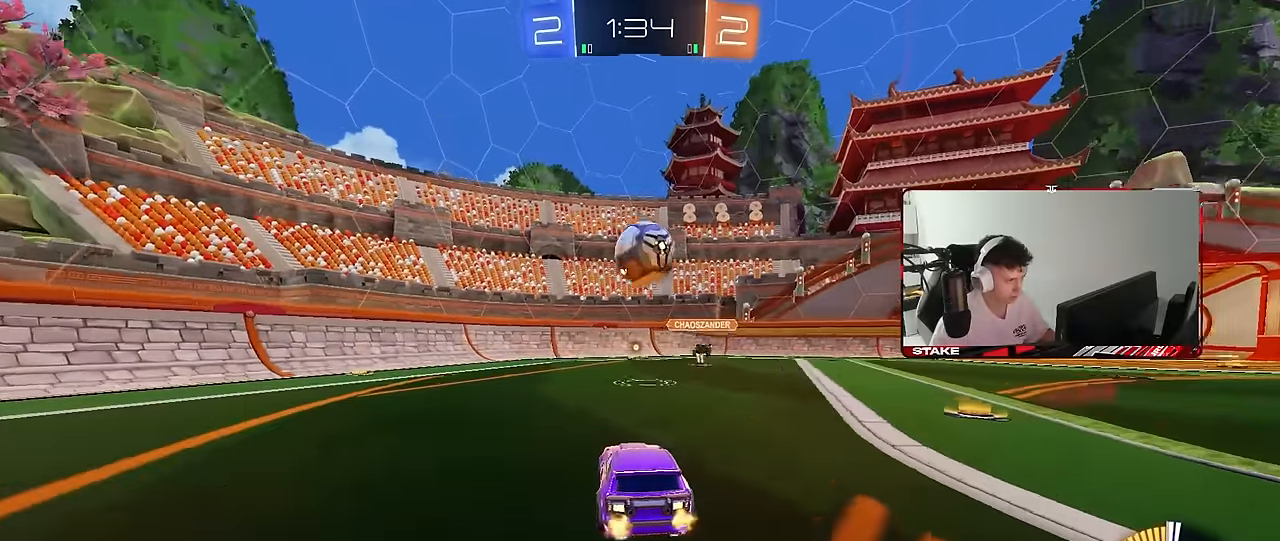
{"keys": ["a", "w"], "mouse": [], "mouse_move": "up", "events": [[50, "d", "up"], [100, "mouse_right", "down"], [150, "a", "down"], [234, "a", "up"], [234, "d", "down"], [234, "s", "up"], [284, "mouse_right", "up"], [334, "d", "up"], [417, "w", "down"], [467, "a", "down"]]}
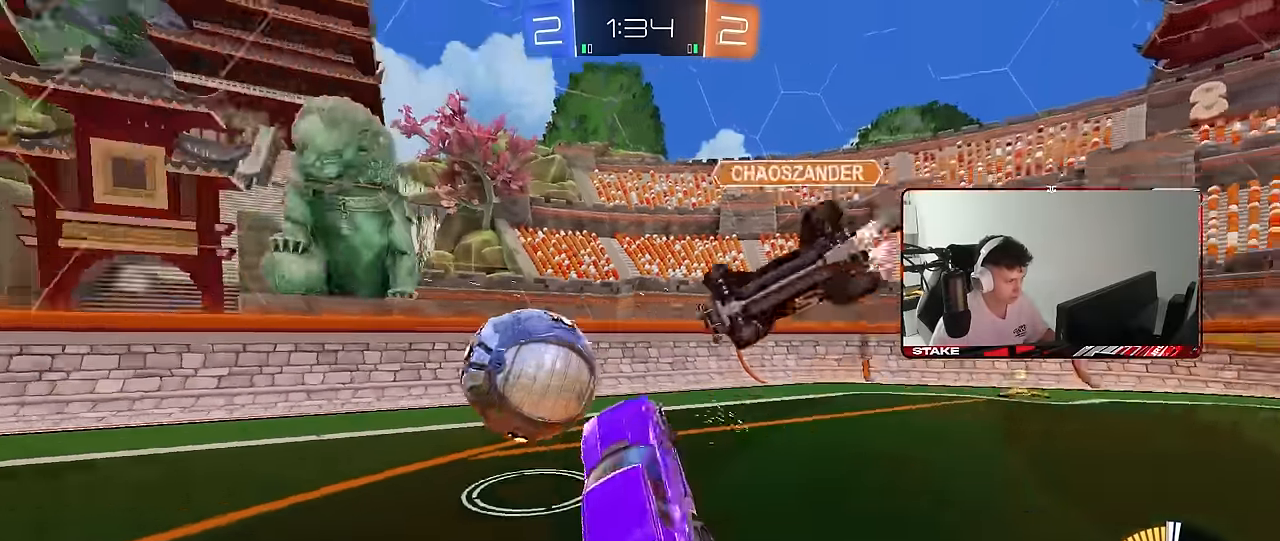
{"keys": ["d", "w"], "mouse": ["left", "right"], "mouse_move": "still", "events": [[100, "a", "up"], [100, "w", "up"], [150, "d", "down"], [200, "shift", "down"], [350, "shift", "up"], [384, "mouse_left", "down"], [434, "w", "down"], [484, "mouse_right", "down"]]}
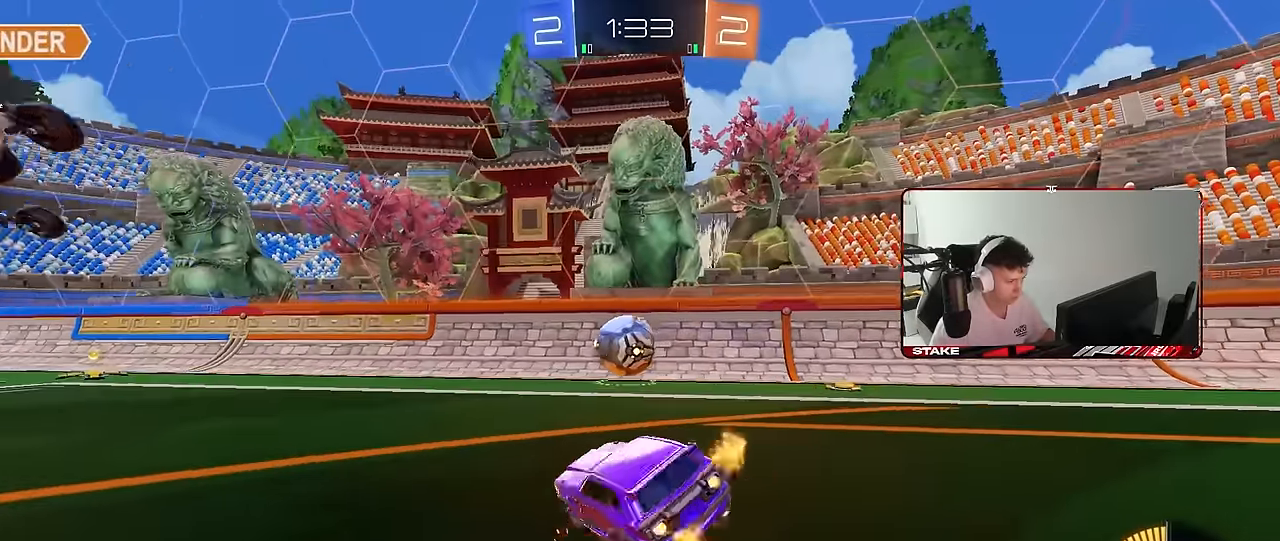
{"keys": ["a", "shift", "space", "w"], "mouse": ["left"], "mouse_move": "still", "events": [[134, "a", "down"], [134, "mouse_right", "up"], [167, "d", "up"], [400, "space", "down"], [450, "shift", "down"]]}
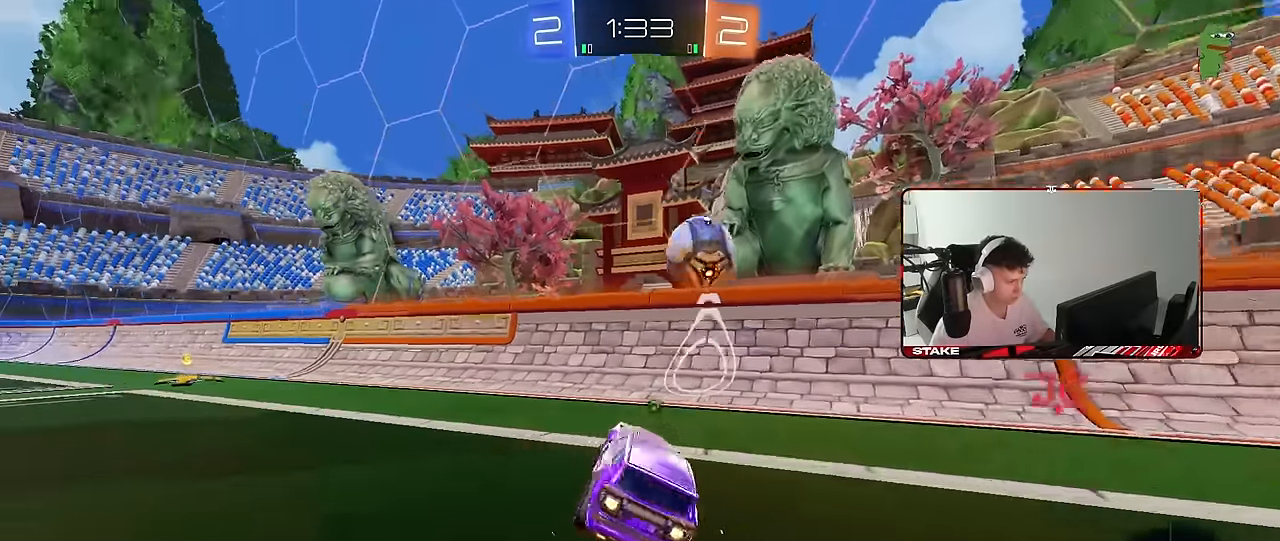
{"keys": ["a", "shift", "space"], "mouse": [], "mouse_move": "up", "events": [[100, "shift", "up"], [100, "space", "up"], [134, "mouse_right", "down"], [234, "mouse_right", "up"], [284, "mouse_left", "up"], [384, "w", "up"], [417, "shift", "down"], [417, "space", "down"]]}
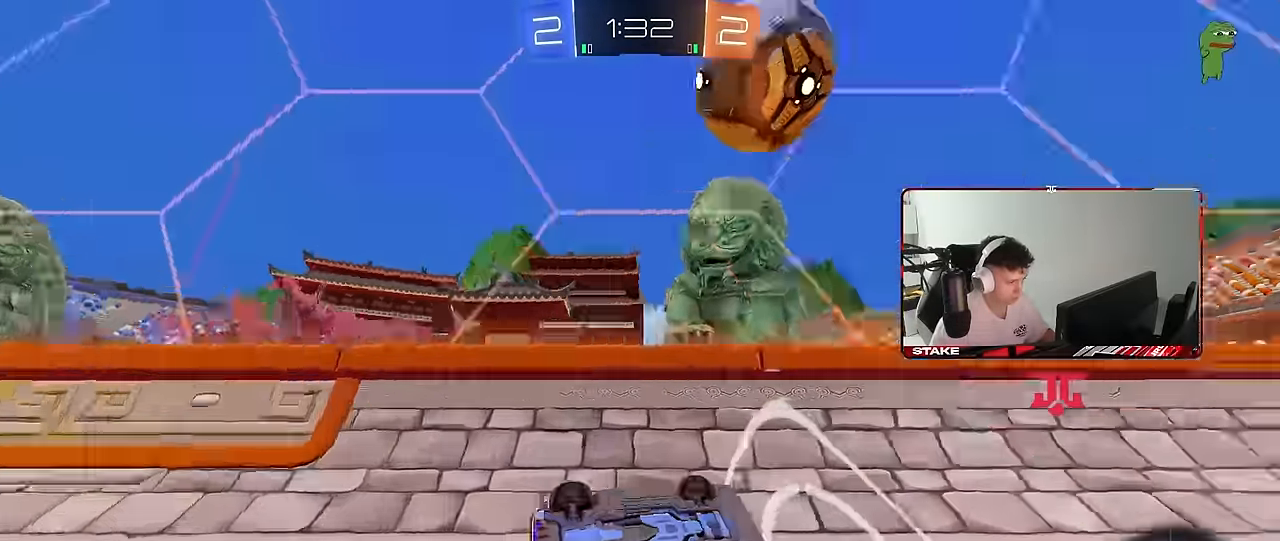
{"keys": ["d", "w"], "mouse": [], "mouse_move": "still", "events": [[150, "space", "up"], [200, "w", "down"], [350, "shift", "up"], [484, "a", "up"], [484, "d", "down"]]}
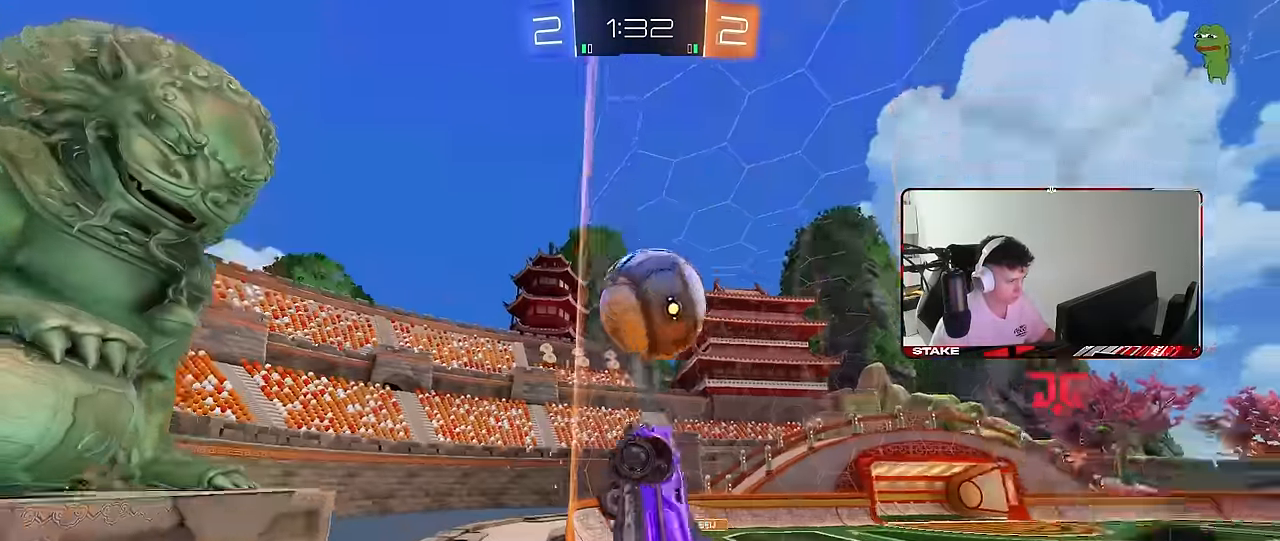
{"keys": ["d", "w"], "mouse": [], "mouse_move": "still", "events": [[400, "shift", "down"], [450, "shift", "up"]]}
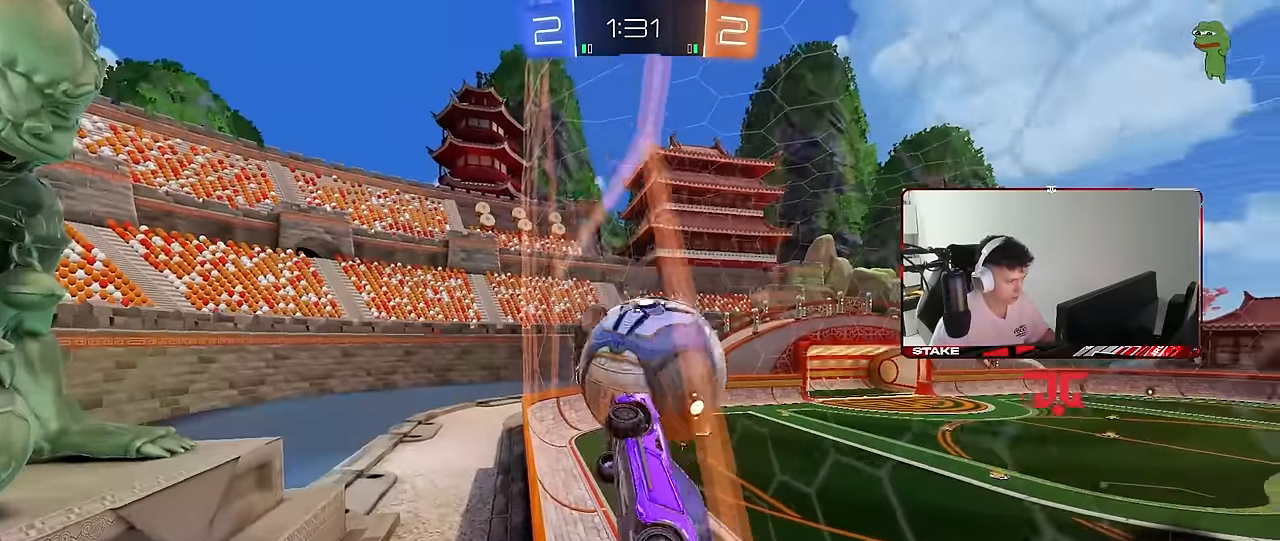
{"keys": ["d", "s"], "mouse": ["left", "right"], "mouse_move": "down-left", "events": [[284, "s", "down"], [284, "w", "up"], [334, "mouse_right", "down"], [417, "mouse_left", "down"]]}
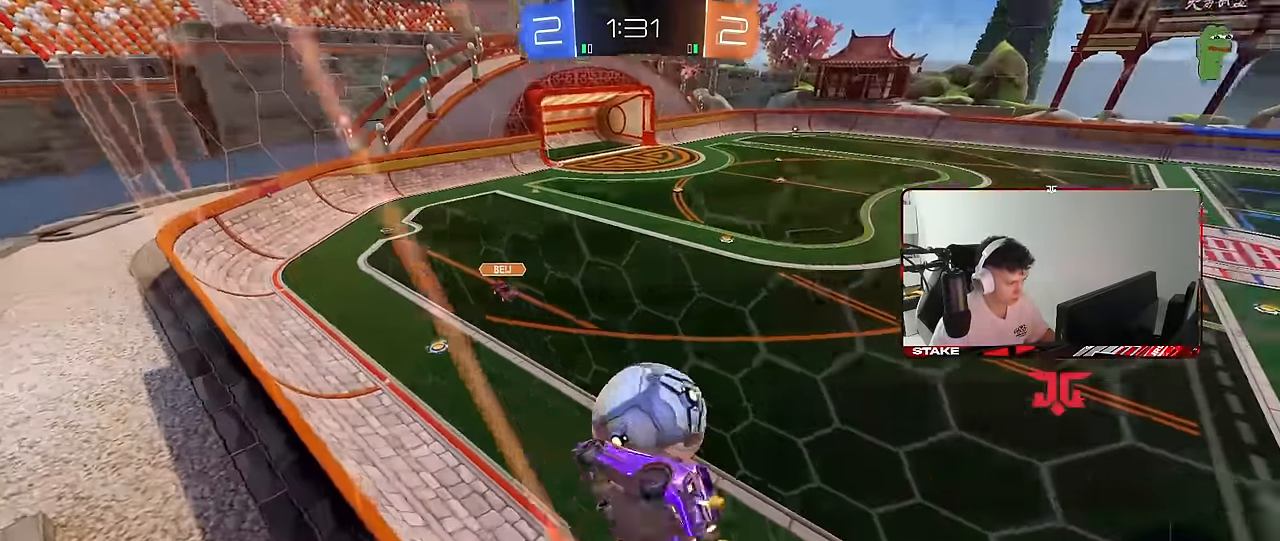
{"keys": ["a"], "mouse": ["left"], "mouse_move": "still", "events": [[17, "a", "down"], [17, "shift", "down"], [67, "d", "up"], [117, "mouse_right", "up"], [117, "s", "up"], [200, "shift", "up"], [200, "w", "down"], [250, "d", "down"], [300, "d", "up"], [350, "d", "down"], [400, "a", "up"], [400, "w", "up"], [434, "a", "down"], [434, "d", "up"]]}
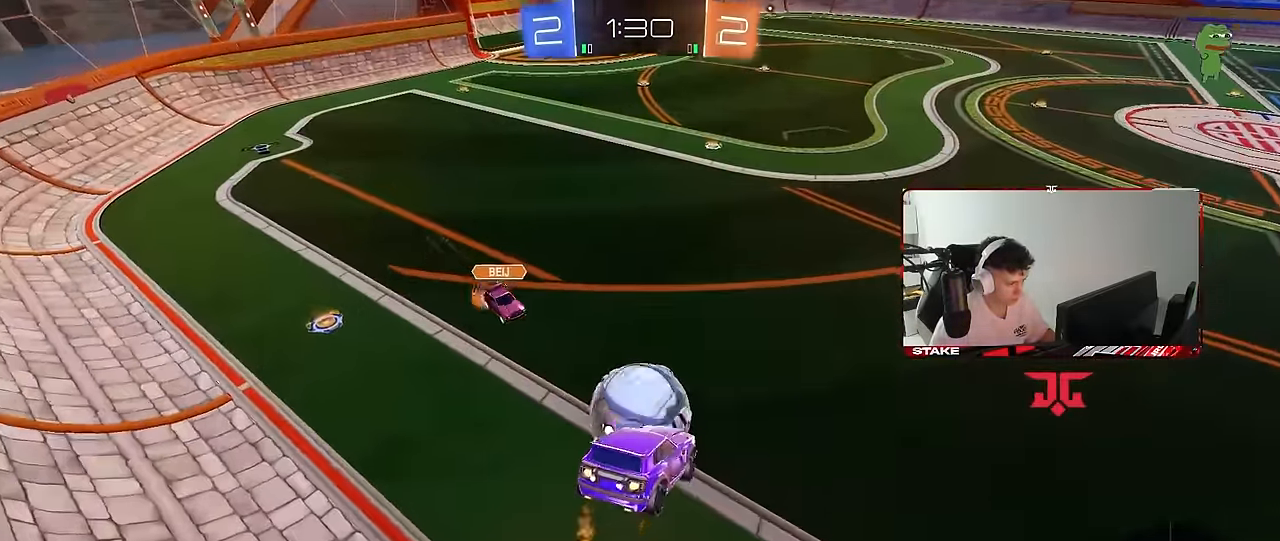
{"keys": ["d", "shift"], "mouse": [], "mouse_move": "still", "events": [[34, "d", "down"], [84, "a", "up"], [84, "w", "down"], [134, "mouse_right", "down"], [134, "shift", "down"], [217, "s", "down"], [217, "w", "up"], [317, "mouse_left", "up"], [350, "mouse_right", "up"], [450, "s", "up"]]}
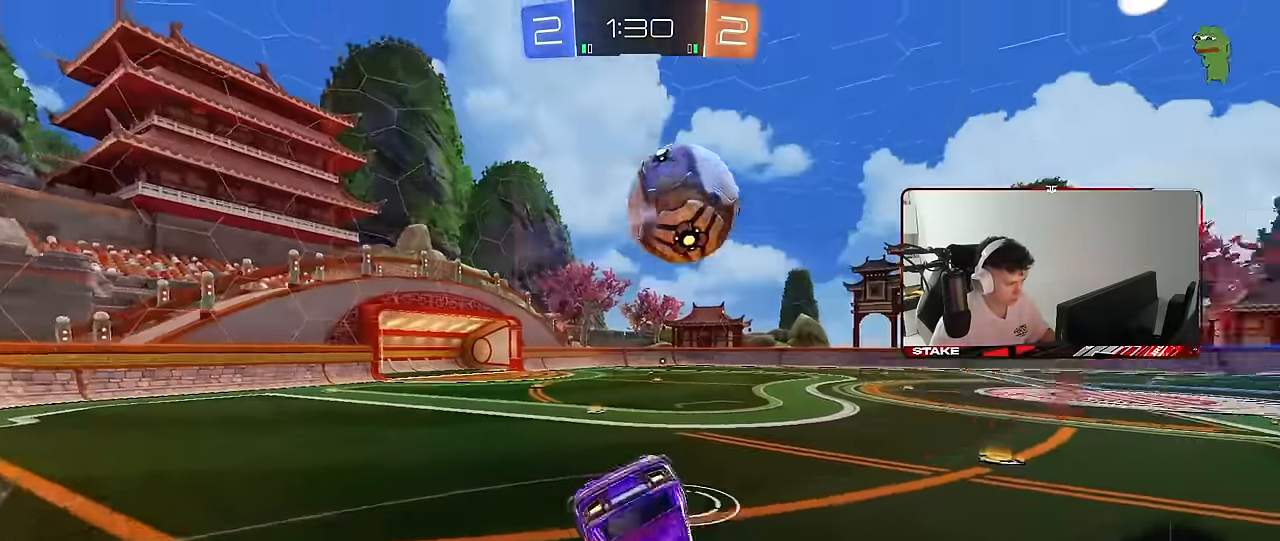
{"keys": ["d"], "mouse": ["left"], "mouse_move": "up", "events": [[234, "space", "down"], [284, "s", "down"], [417, "space", "up"], [467, "mouse_left", "down"], [467, "s", "up"], [467, "shift", "up"]]}
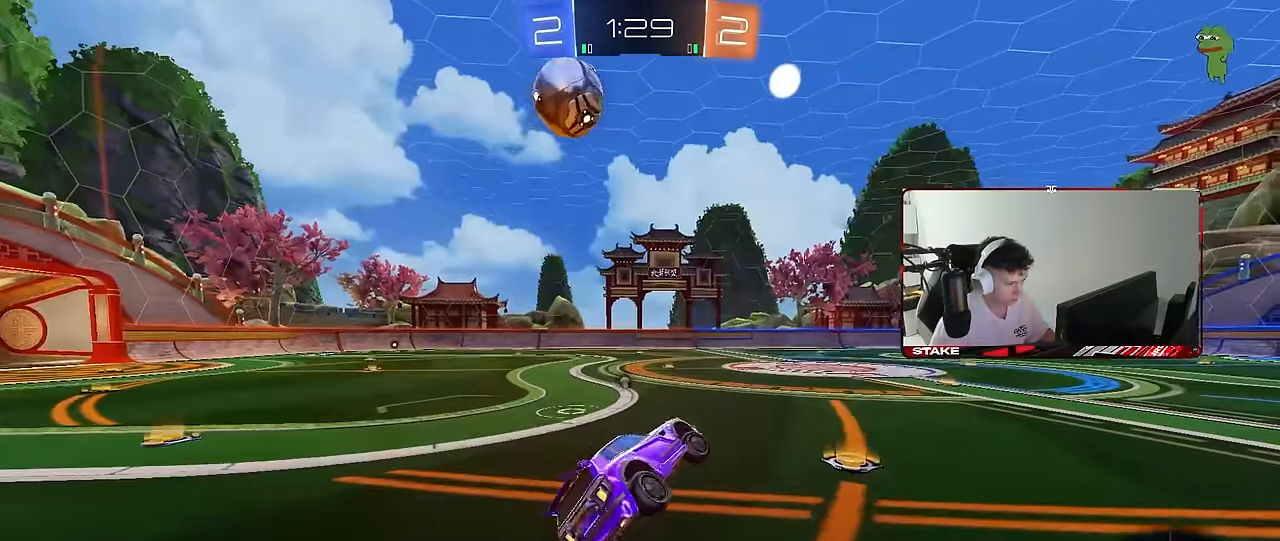
{"keys": ["a", "w"], "mouse": ["left"], "mouse_move": "still", "events": [[17, "d", "up"], [67, "a", "down"], [250, "a", "up"], [300, "a", "down"], [300, "w", "down"], [384, "mouse_right", "down"], [484, "mouse_right", "up"]]}
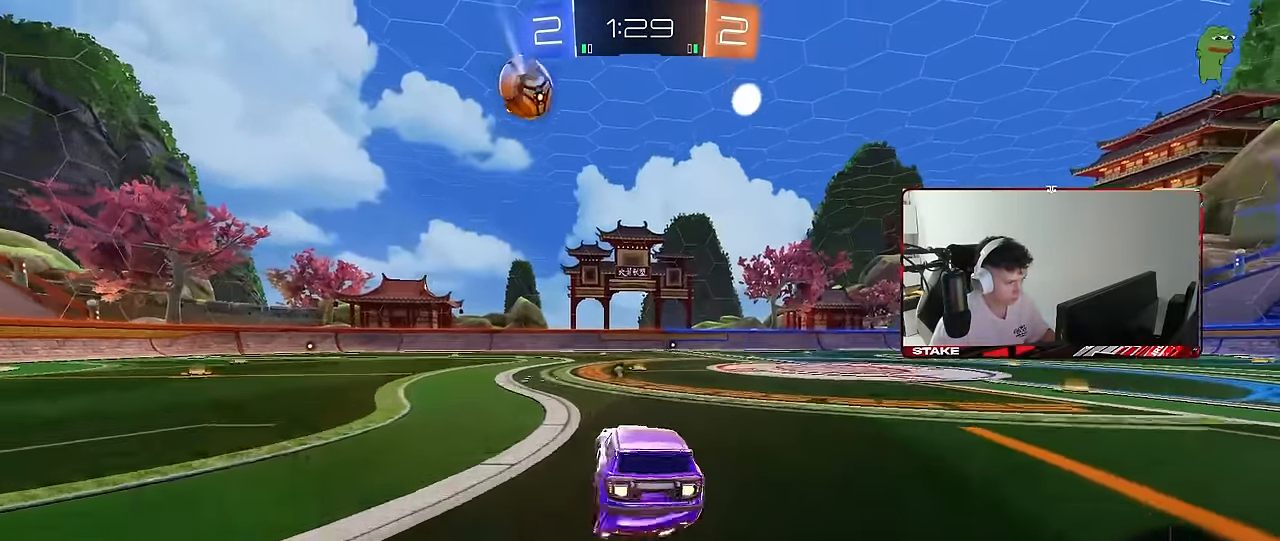
{"keys": ["d", "shift"], "mouse": [], "mouse_move": "still", "events": [[34, "a", "up"], [34, "d", "down"], [34, "shift", "down"], [84, "mouse_right", "down"], [134, "s", "down"], [134, "w", "up"], [217, "mouse_right", "up"], [267, "space", "down"], [317, "mouse_left", "up"], [450, "space", "up"], [500, "s", "up"]]}
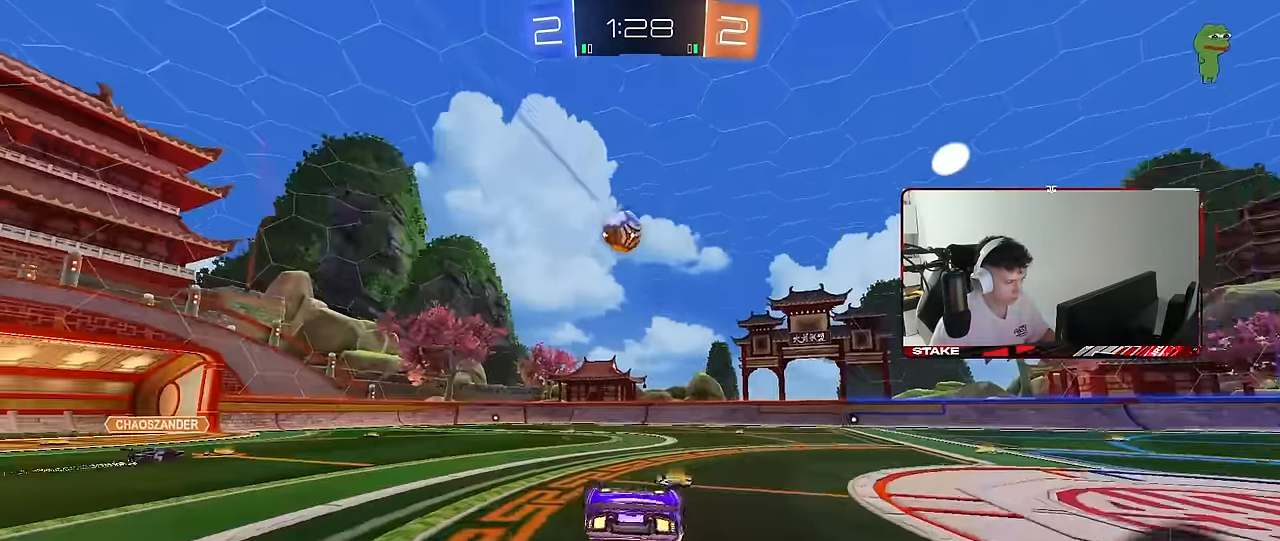
{"keys": [], "mouse": [], "mouse_move": "still", "events": [[150, "s", "down"], [150, "space", "down"], [284, "s", "up"], [317, "space", "up"], [334, "shift", "up"], [417, "d", "up"]]}
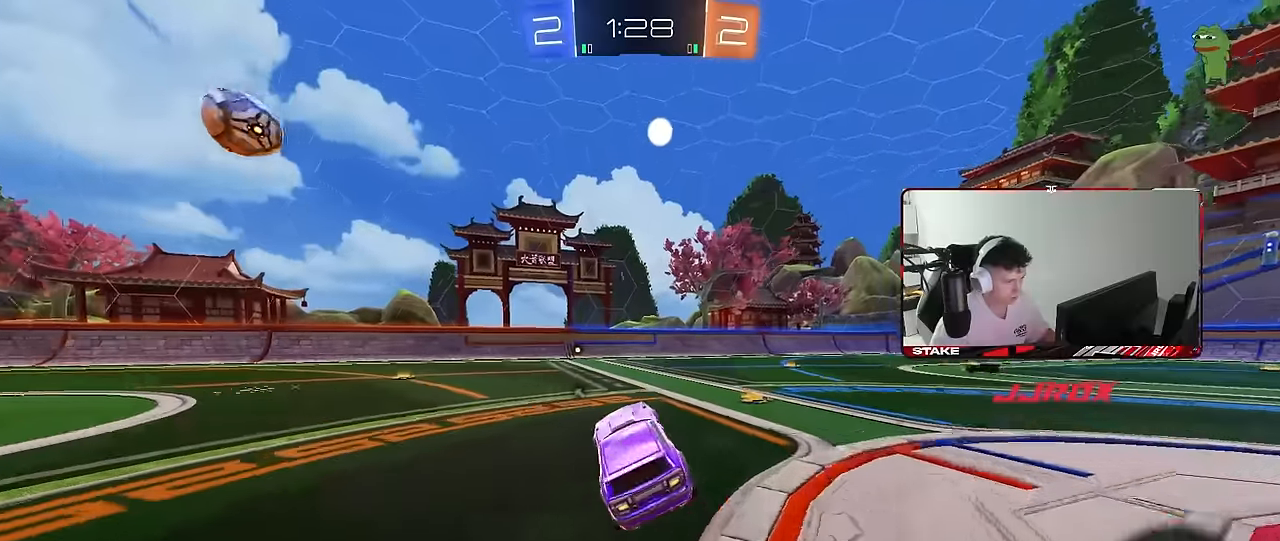
{"keys": ["a", "w"], "mouse": [], "mouse_move": "still", "events": [[150, "w", "down"], [200, "d", "down"], [300, "d", "up"], [350, "a", "down"]]}
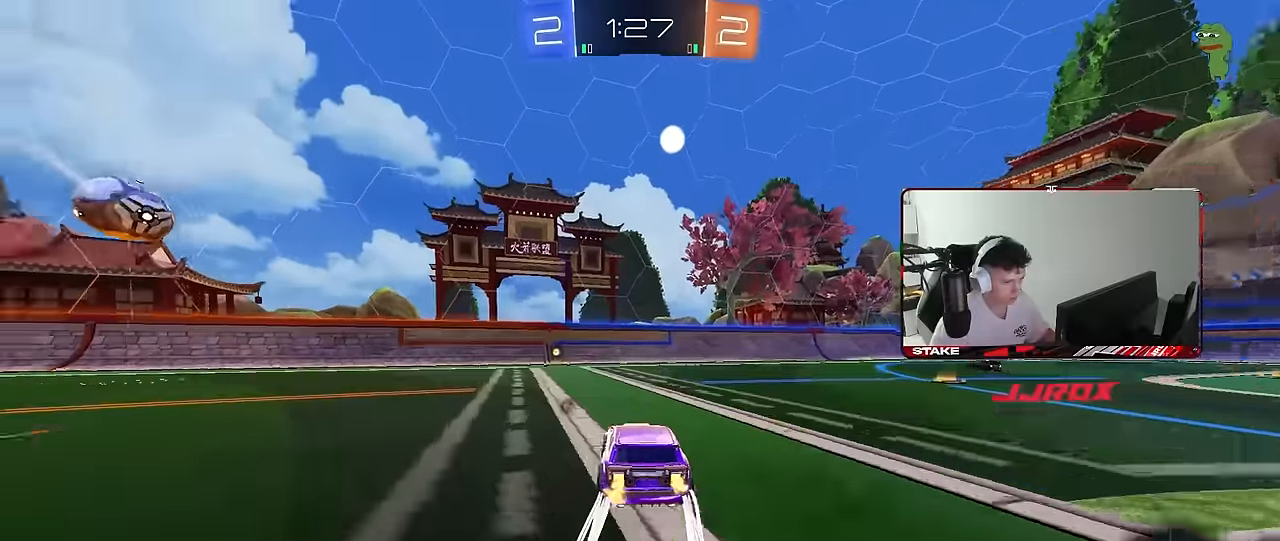
{"keys": ["w"], "mouse": [], "mouse_move": "still", "events": [[34, "mouse_left", "down"], [34, "space", "down"], [84, "a", "up"], [217, "mouse_left", "up"], [217, "space", "up"]]}
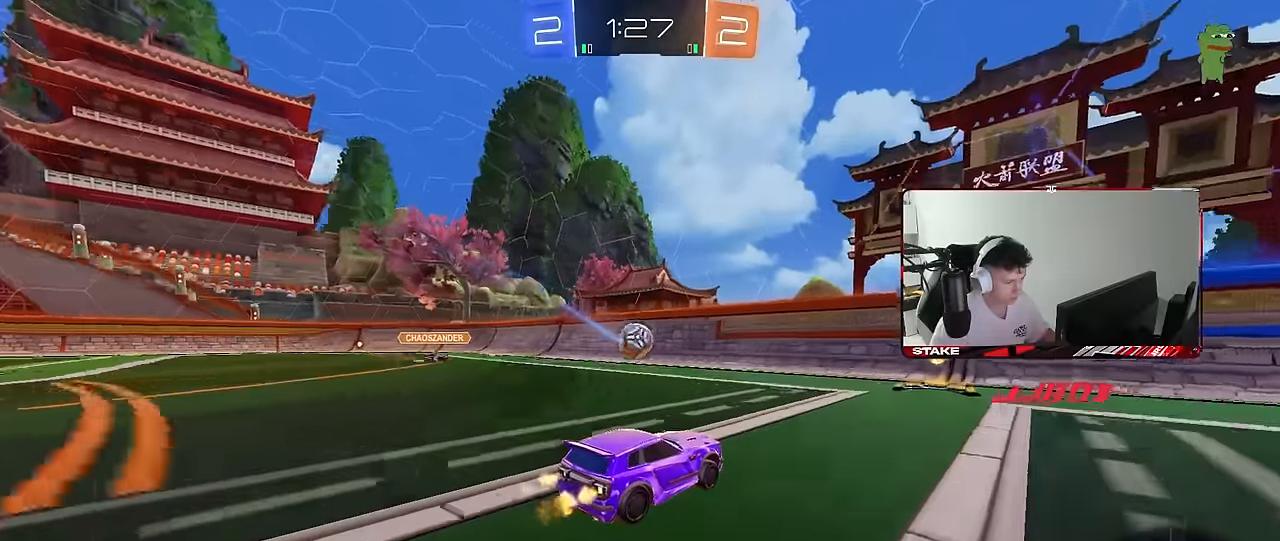
{"keys": ["d", "w"], "mouse": ["left"], "mouse_move": "still", "events": [[334, "d", "down"], [384, "shift", "down"], [467, "mouse_left", "down"], [467, "shift", "up"]]}
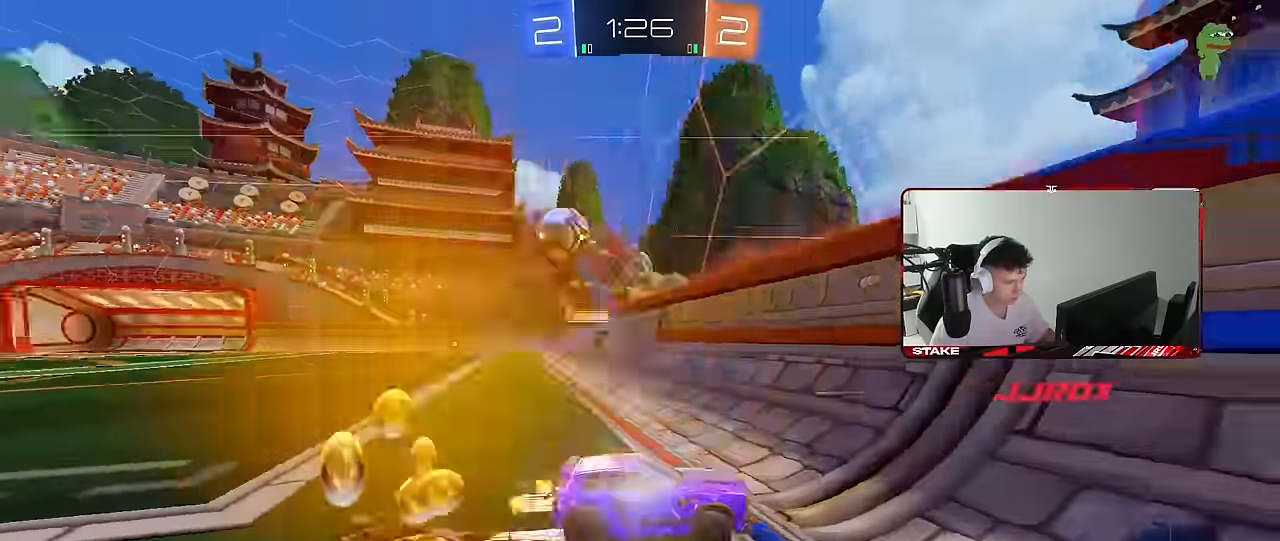
{"keys": ["d", "w"], "mouse": [], "mouse_move": "still", "events": [[67, "mouse_left", "up"], [67, "shift", "down"], [150, "shift", "up"]]}
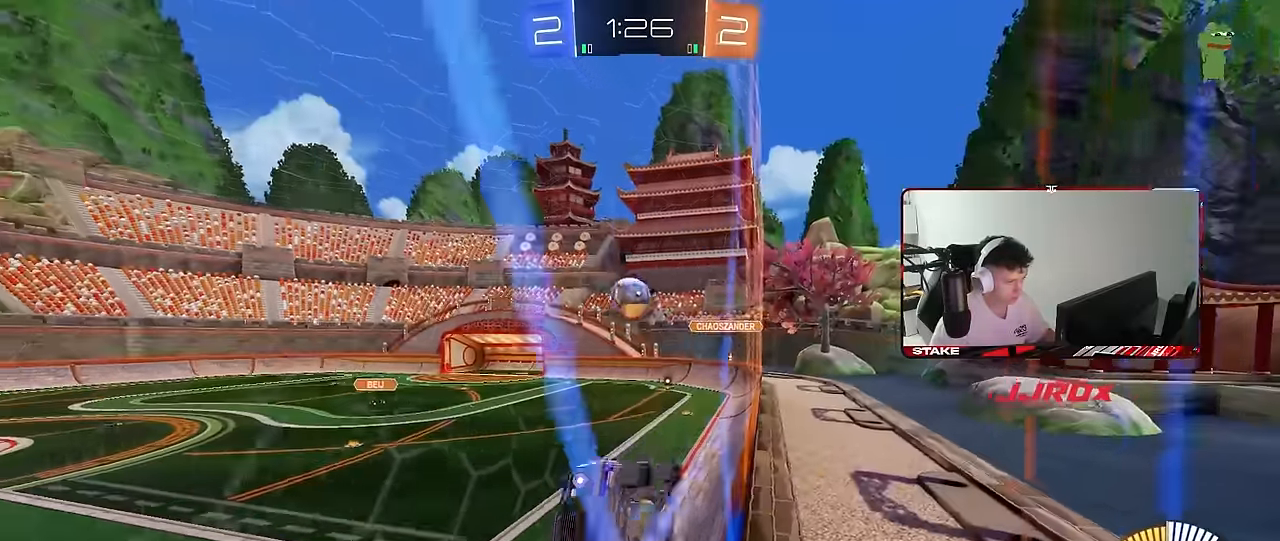
{"keys": ["a", "s", "shift"], "mouse": [], "mouse_move": "still", "events": [[167, "d", "up"], [167, "mouse_left", "down"], [167, "w", "up"], [217, "mouse_right", "down"], [317, "a", "down"], [317, "shift", "down"], [367, "s", "down"], [400, "mouse_left", "up"], [400, "mouse_right", "up"]]}
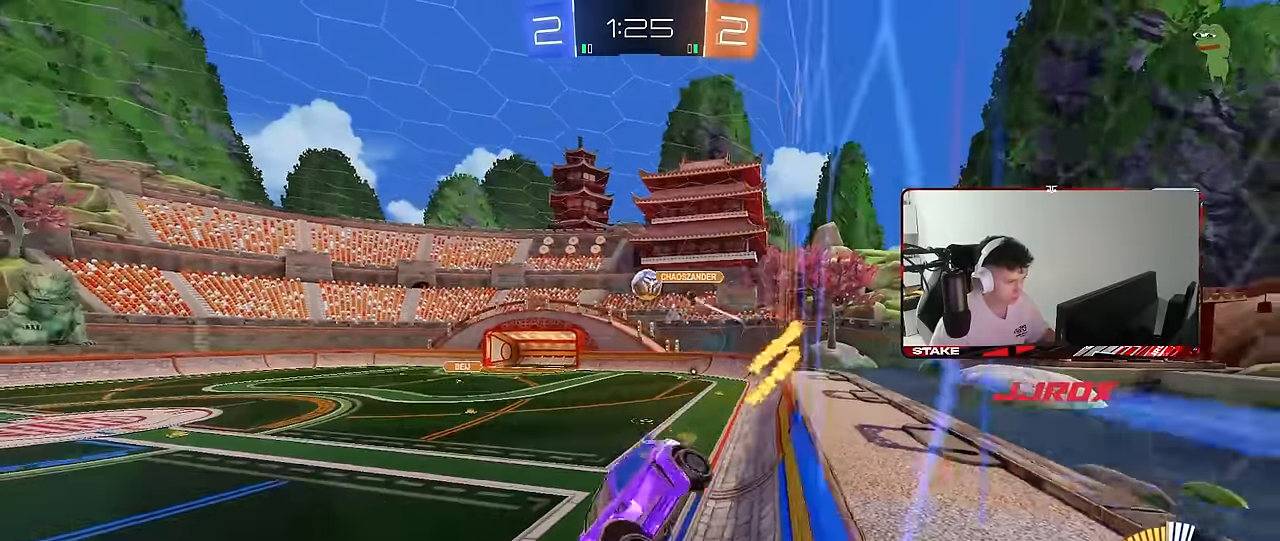
{"keys": [], "mouse": [], "mouse_move": "still", "events": [[50, "shift", "up"], [100, "a", "up"], [134, "s", "up"], [234, "space", "down"], [383, "d", "down"], [383, "space", "up"], [466, "d", "up"]]}
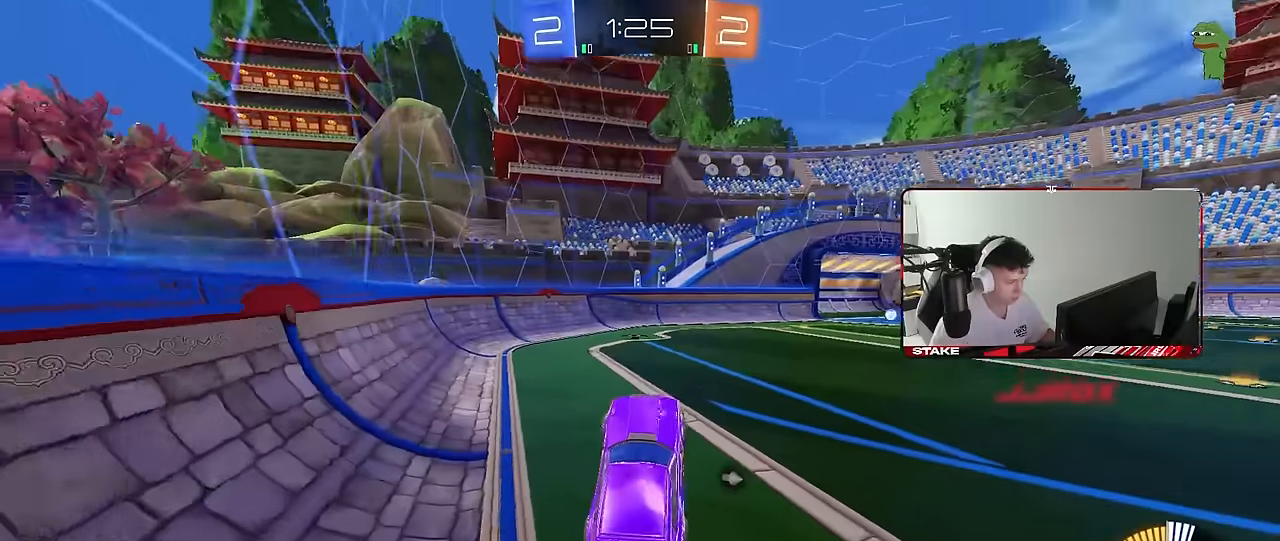
{"keys": ["d", "w"], "mouse": [], "mouse_move": "still", "events": [[66, "w", "down"], [150, "mouse_right", "down"], [300, "mouse_right", "up"], [300, "space", "down"], [350, "d", "down"], [433, "space", "up"]]}
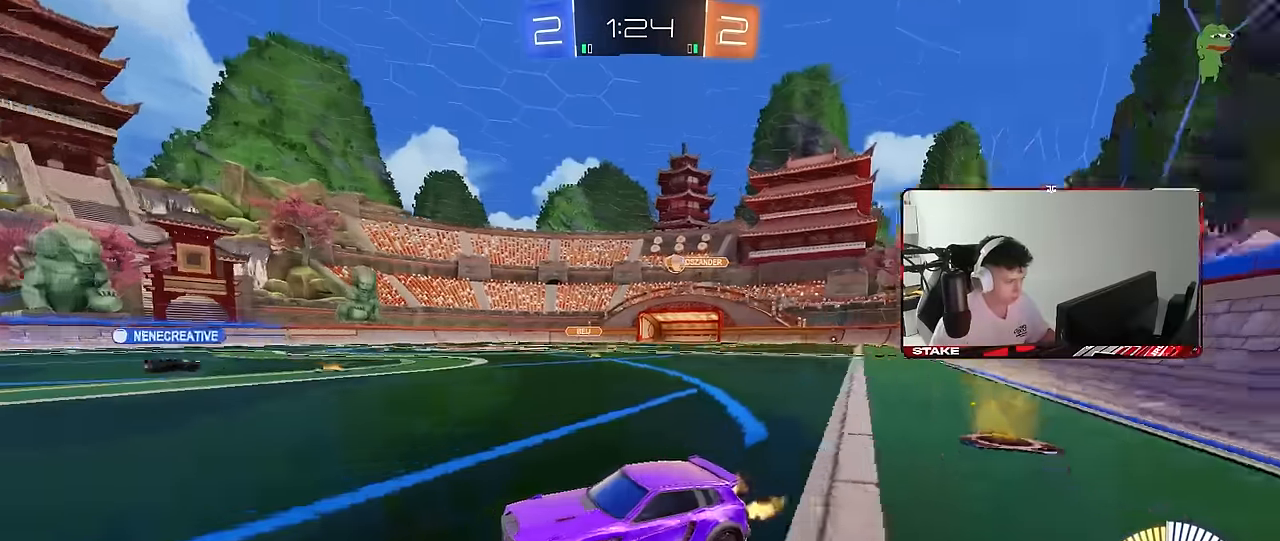
{"keys": ["w"], "mouse": [], "mouse_move": "still", "events": [[33, "d", "up"], [316, "d", "down"], [500, "d", "up"]]}
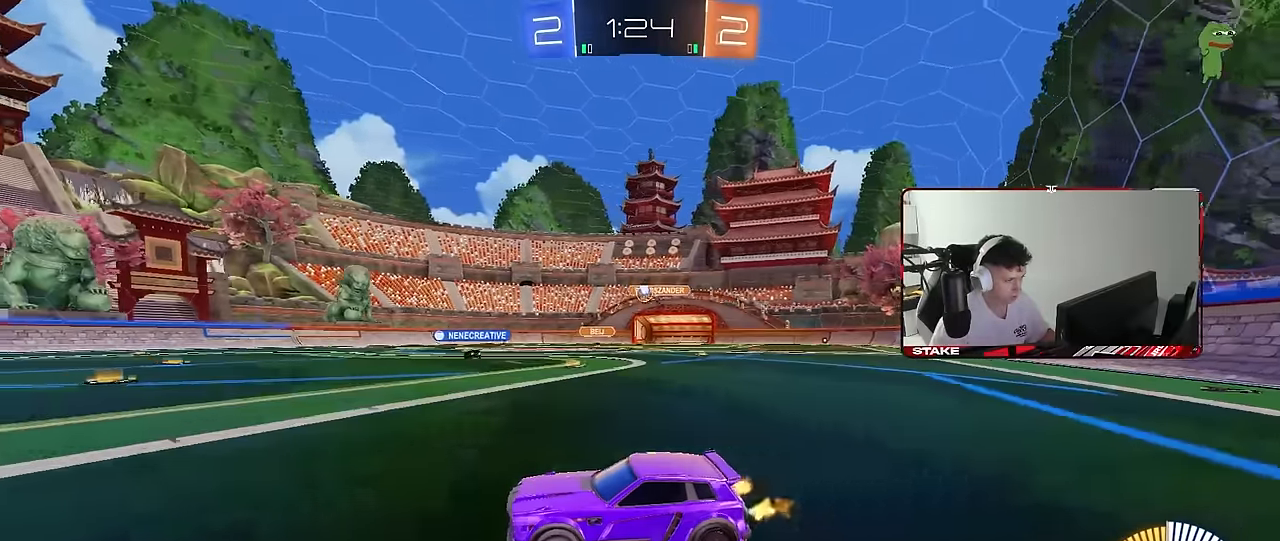
{"keys": ["a", "s"], "mouse": [], "mouse_move": "still", "events": [[100, "w", "up"], [183, "d", "down"], [333, "d", "up"], [383, "a", "down"], [383, "s", "down"]]}
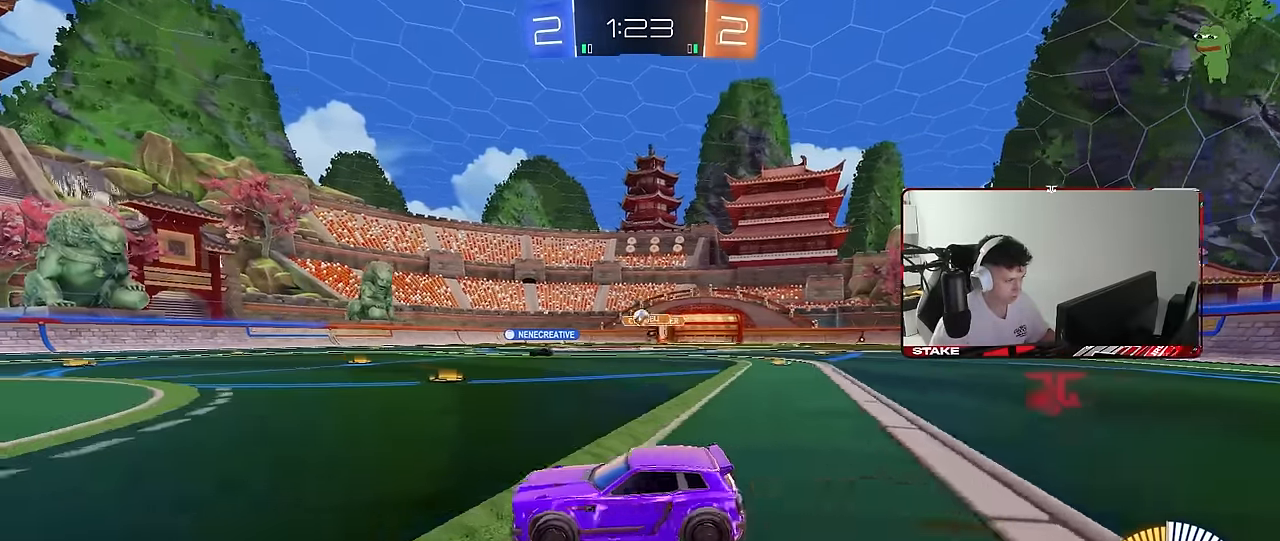
{"keys": ["d", "w"], "mouse": [], "mouse_move": "still", "events": [[16, "s", "up"], [150, "a", "up"], [200, "d", "down"], [200, "w", "down"], [400, "mouse_left", "down"], [483, "mouse_left", "up"]]}
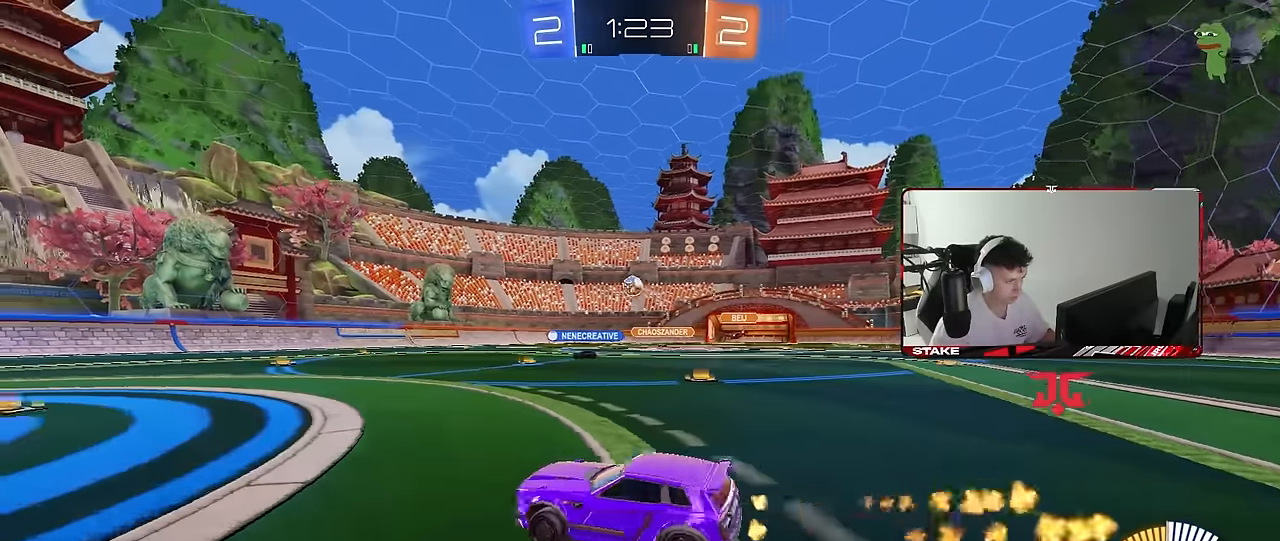
{"keys": ["a", "s", "shift"], "mouse": [], "mouse_move": "still", "events": [[33, "mouse_right", "down"], [83, "a", "down"], [83, "d", "up"], [83, "shift", "down"], [133, "mouse_right", "up"], [166, "mouse_right", "down"], [216, "s", "down"], [216, "w", "up"], [350, "mouse_right", "up"]]}